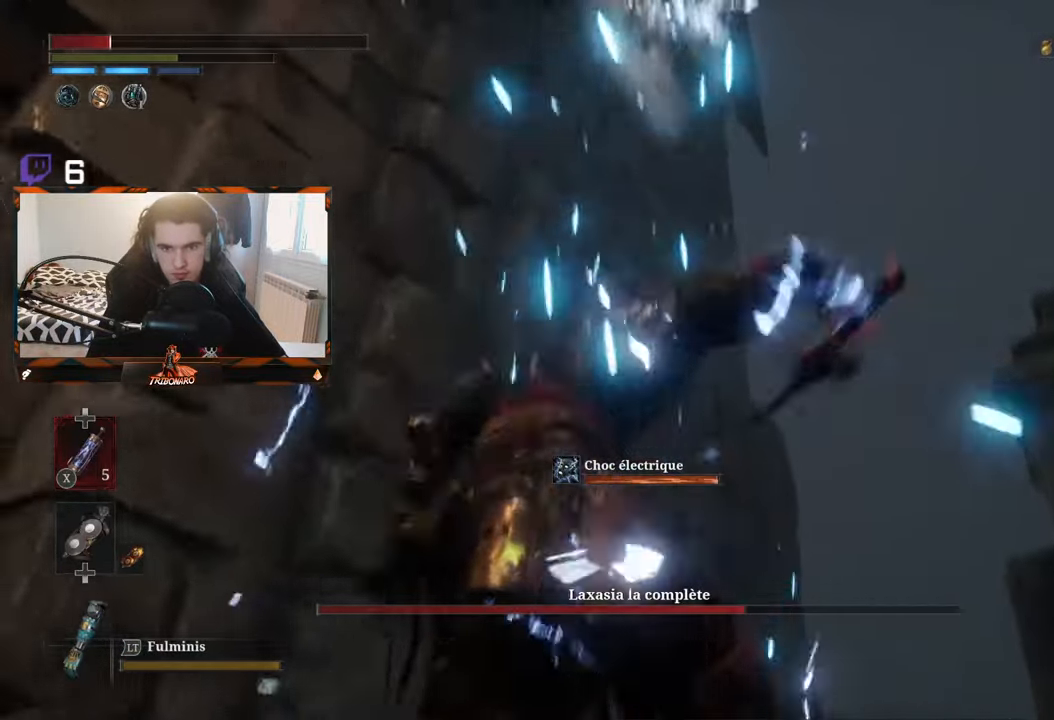
Gameplay with a controller (Xbox layout); each line is a JSON object with the inputs held at the frame after it. "events" lists button and stick changes between this image and that frame as [ms after this image, input, new state], when the widget could be followed in between.
{"buttons": [], "left_stick": "center", "right_stick": "down-left", "events": [[267, "left_stick", "center"], [483, "right_stick", "down-left"]]}
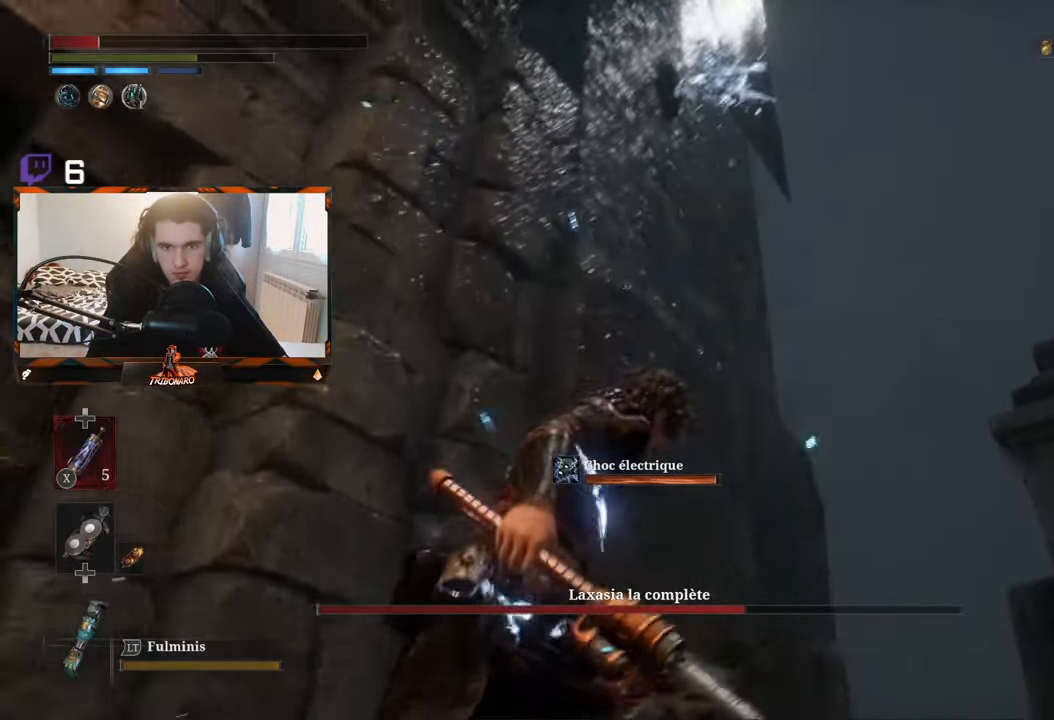
{"buttons": [], "left_stick": "left", "right_stick": "center", "events": [[50, "left_stick", "left"], [67, "right_stick", "center"], [233, "X", "down"], [350, "X", "up"]]}
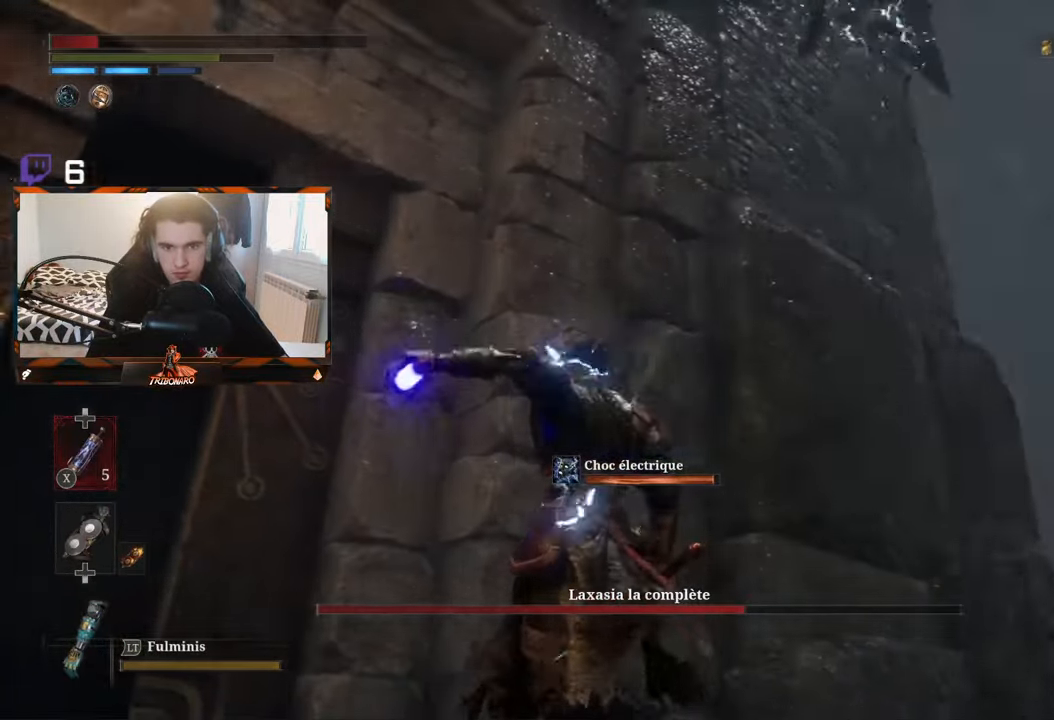
{"buttons": [], "left_stick": "down-right", "right_stick": "center", "events": [[300, "left_stick", "center"], [417, "left_stick", "down-right"]]}
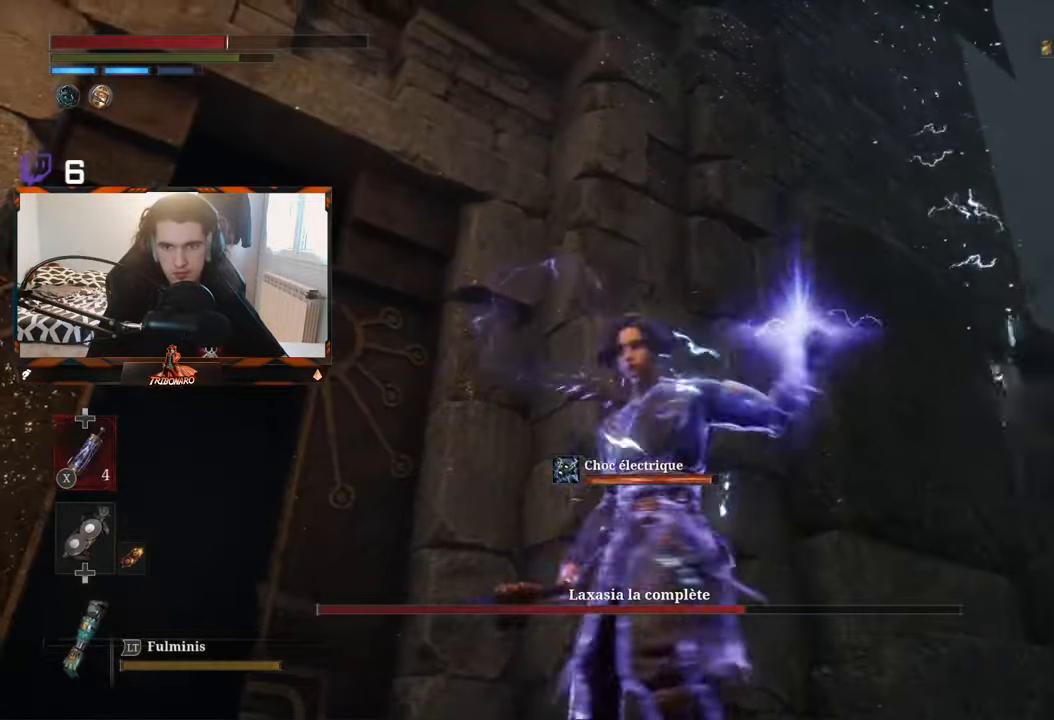
{"buttons": [], "left_stick": "up-right", "right_stick": "down", "events": [[167, "right_stick", "down-right"], [200, "left_stick", "center"], [267, "left_stick", "up-right"], [317, "right_stick", "down"]]}
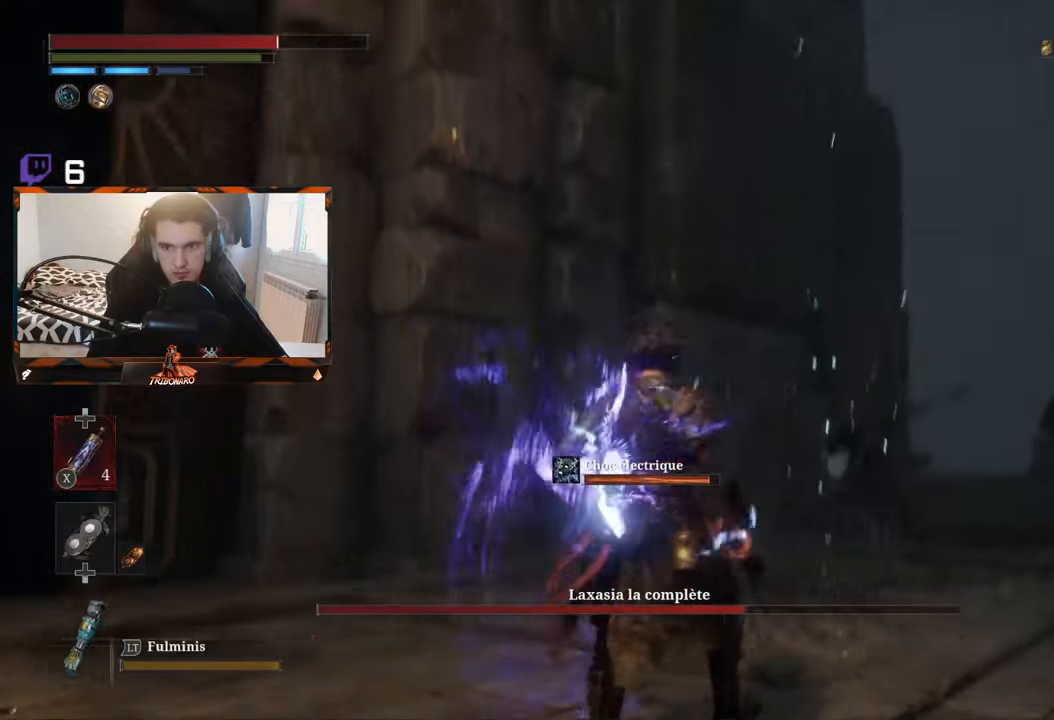
{"buttons": [], "left_stick": "up-right", "right_stick": "center", "events": [[100, "right_stick", "center"], [217, "R3", "down"], [317, "R3", "up"]]}
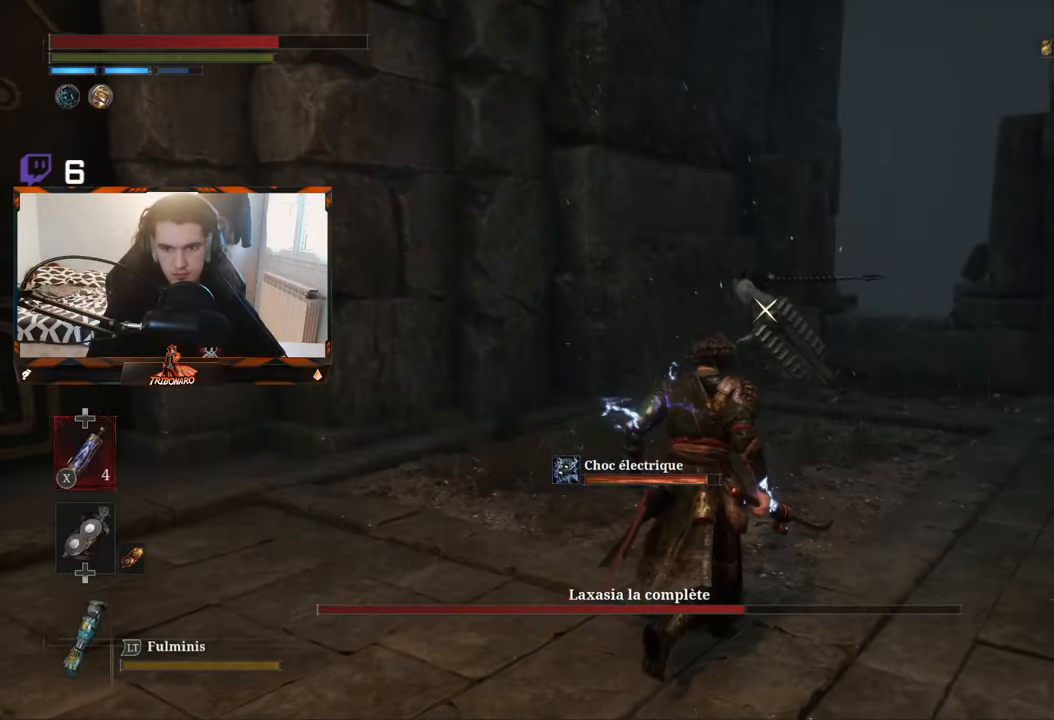
{"buttons": ["B"], "left_stick": "up", "right_stick": "center", "events": [[50, "B", "down"], [334, "left_stick", "up"]]}
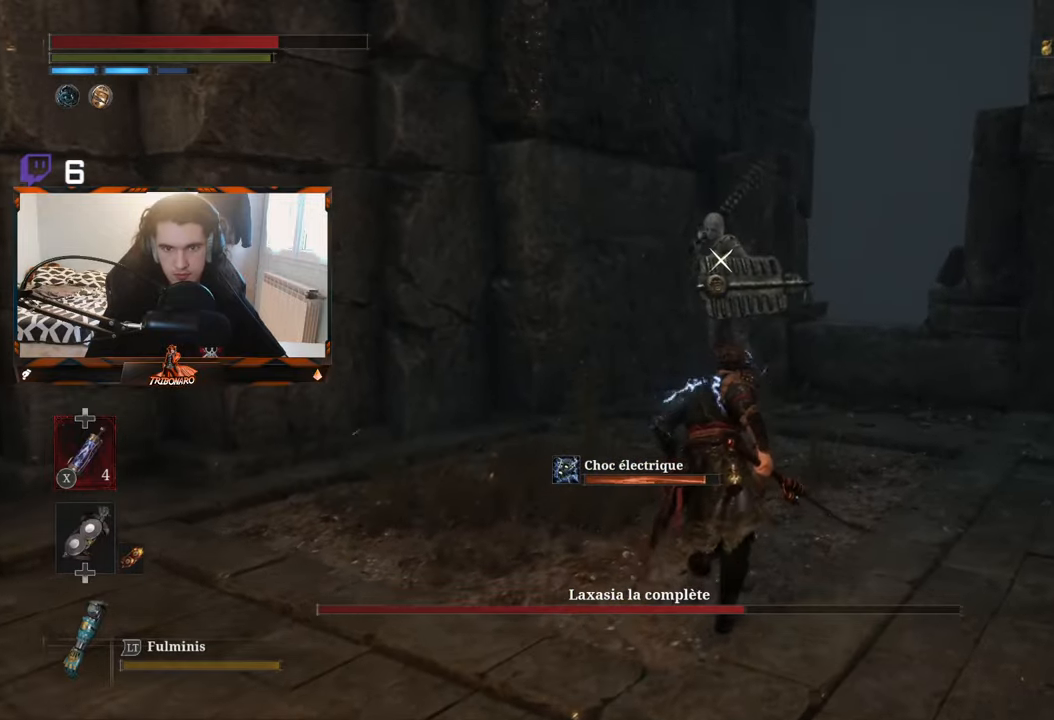
{"buttons": ["B"], "left_stick": "up", "right_stick": "center", "events": []}
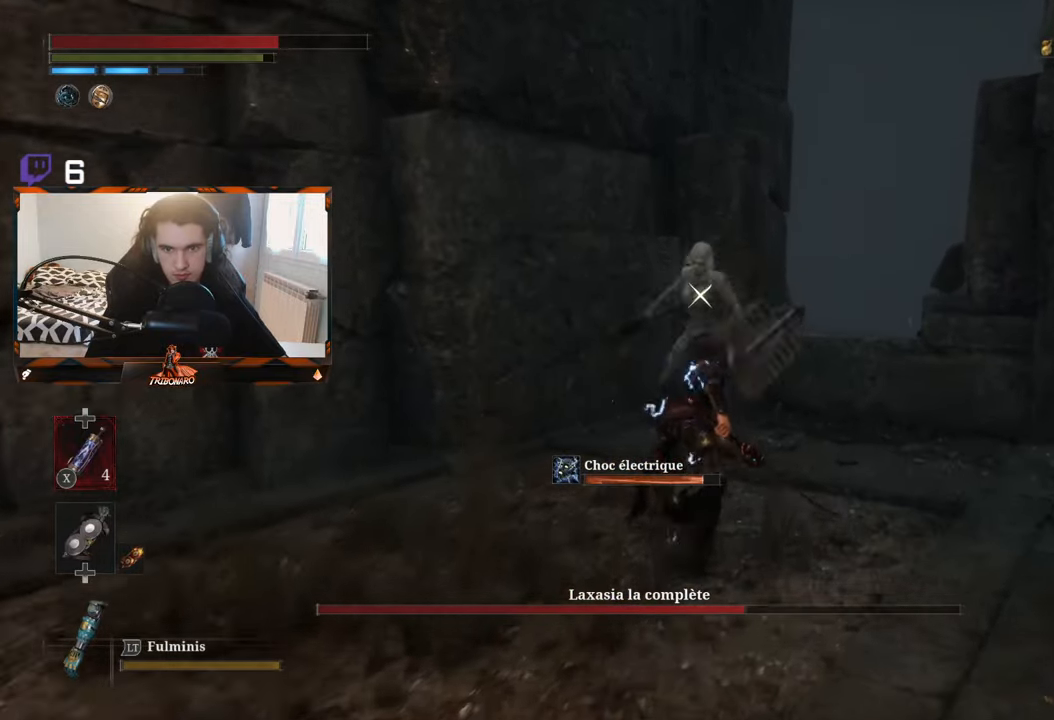
{"buttons": ["R1"], "left_stick": "up", "right_stick": "center", "events": [[117, "B", "up"], [417, "R1", "down"]]}
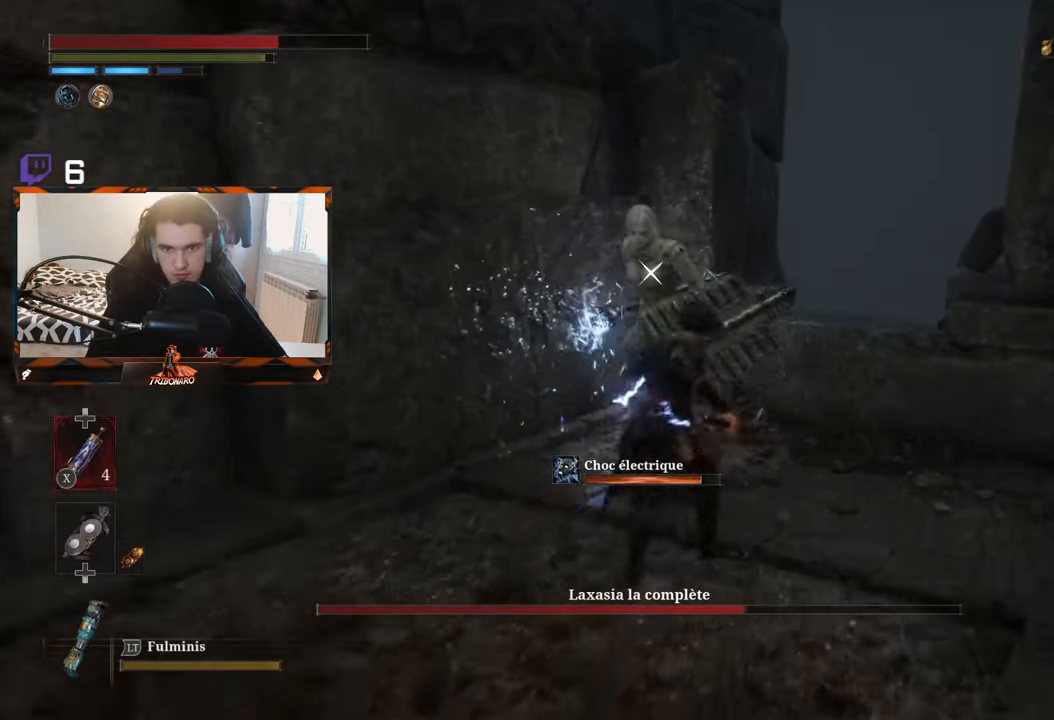
{"buttons": [], "left_stick": "center", "right_stick": "center", "events": [[34, "R1", "up"], [34, "left_stick", "center"]]}
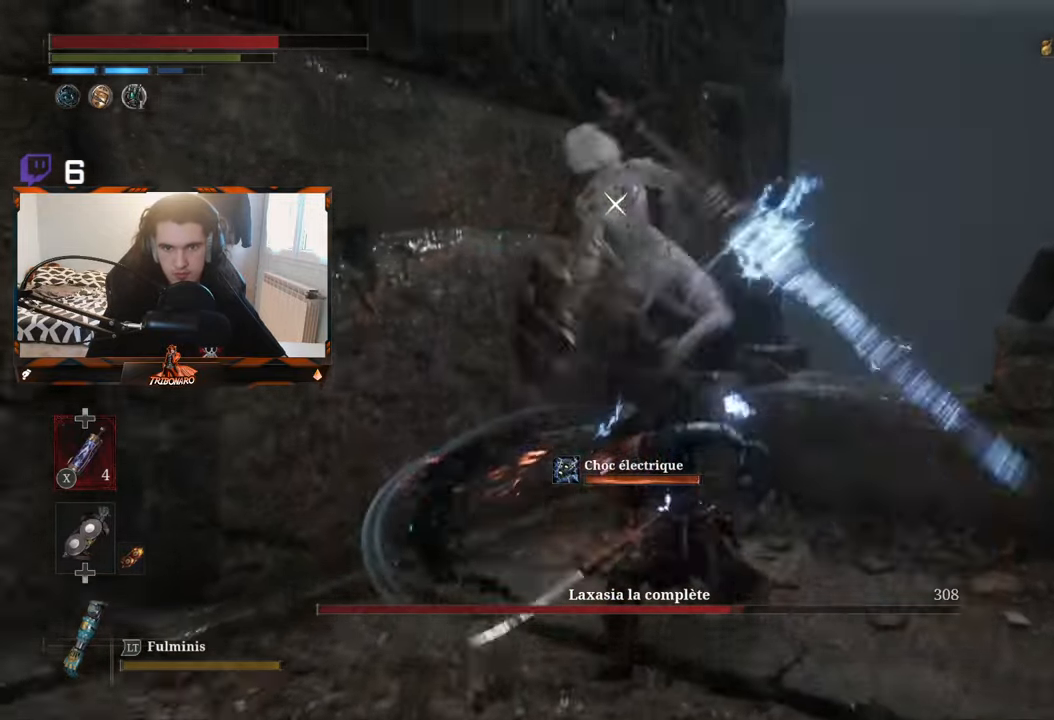
{"buttons": [], "left_stick": "center", "right_stick": "center"}
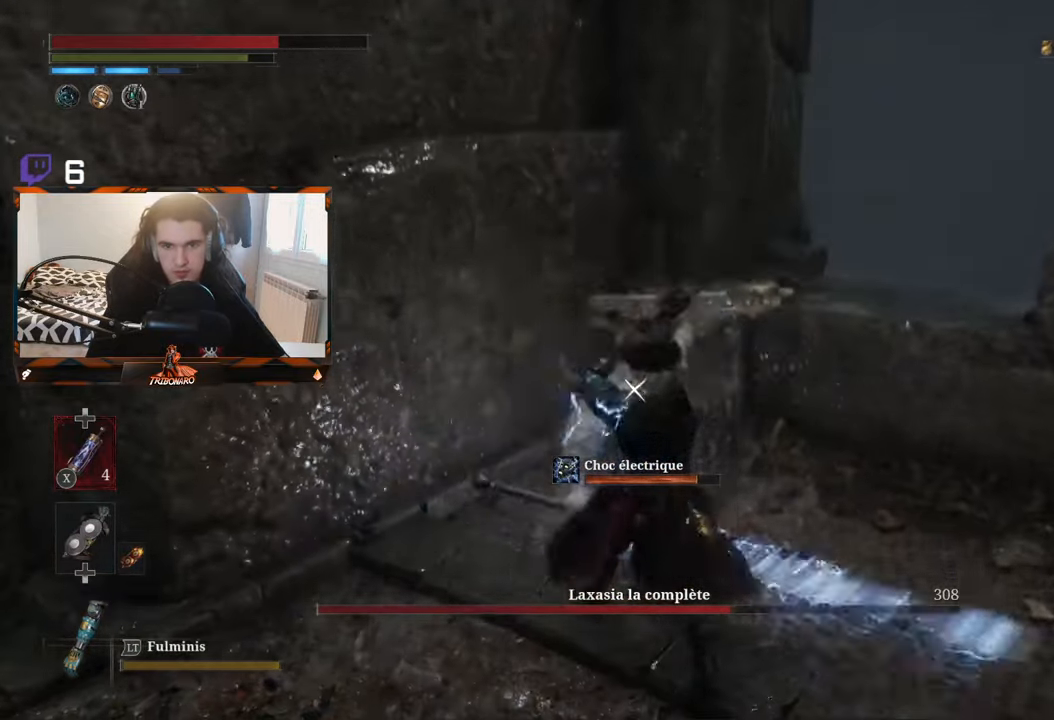
{"buttons": [], "left_stick": "down-right", "right_stick": "center", "events": [[184, "left_stick", "right"], [434, "left_stick", "down-right"]]}
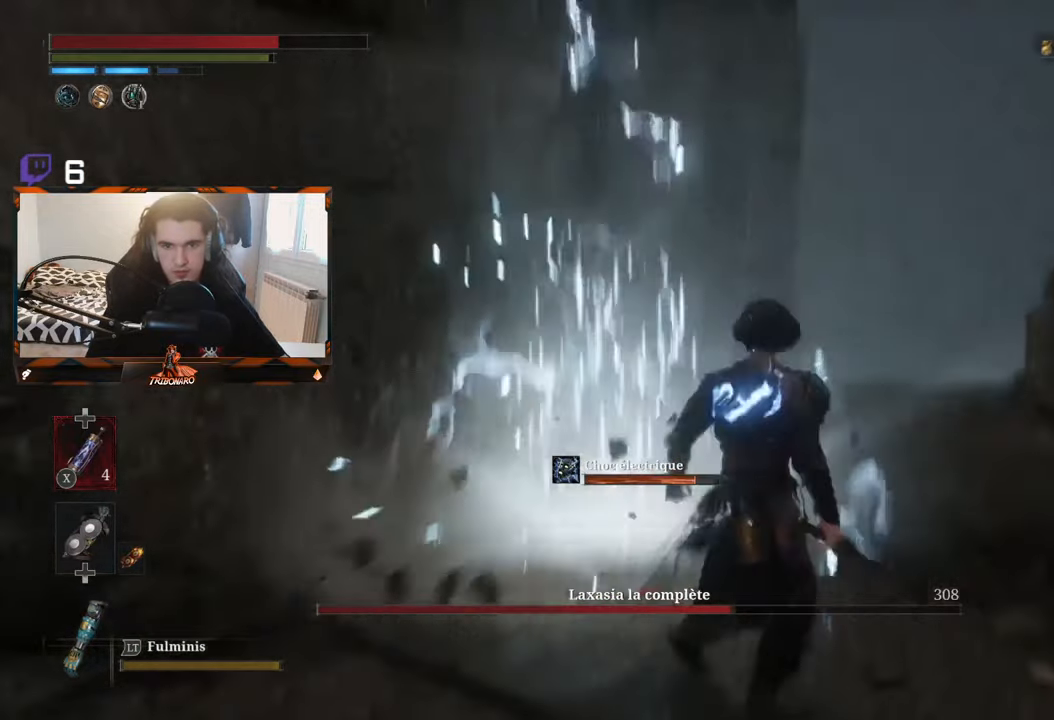
{"buttons": [], "left_stick": "down", "right_stick": "center", "events": [[67, "left_stick", "down"]]}
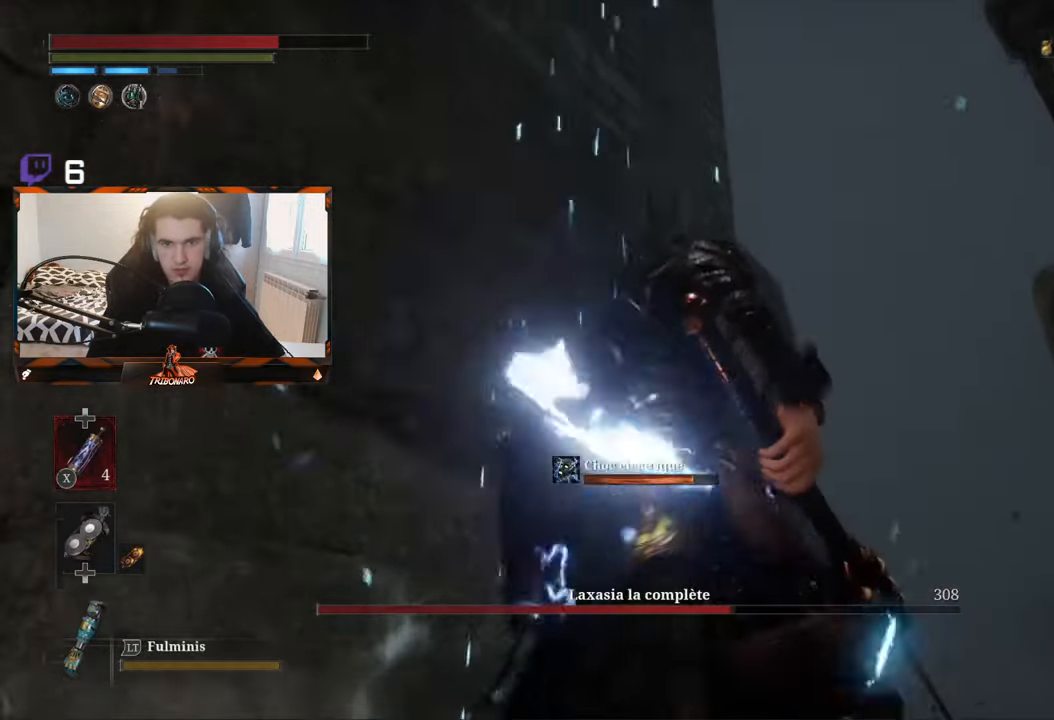
{"buttons": [], "left_stick": "down", "right_stick": "center", "events": []}
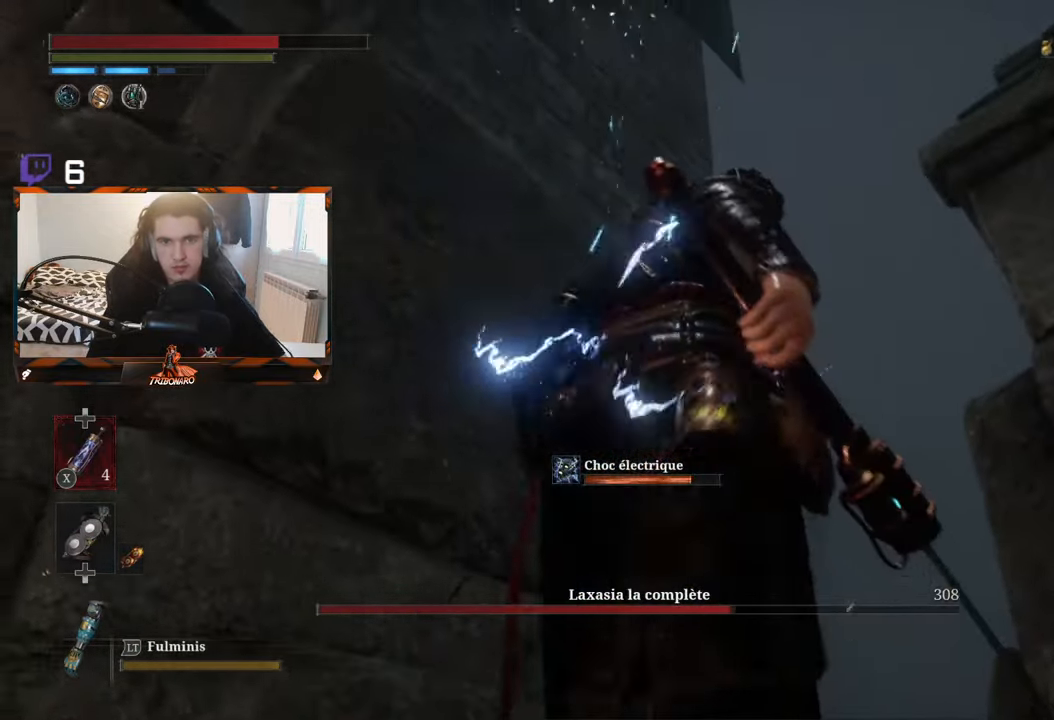
{"buttons": [], "left_stick": "down", "right_stick": "center", "events": []}
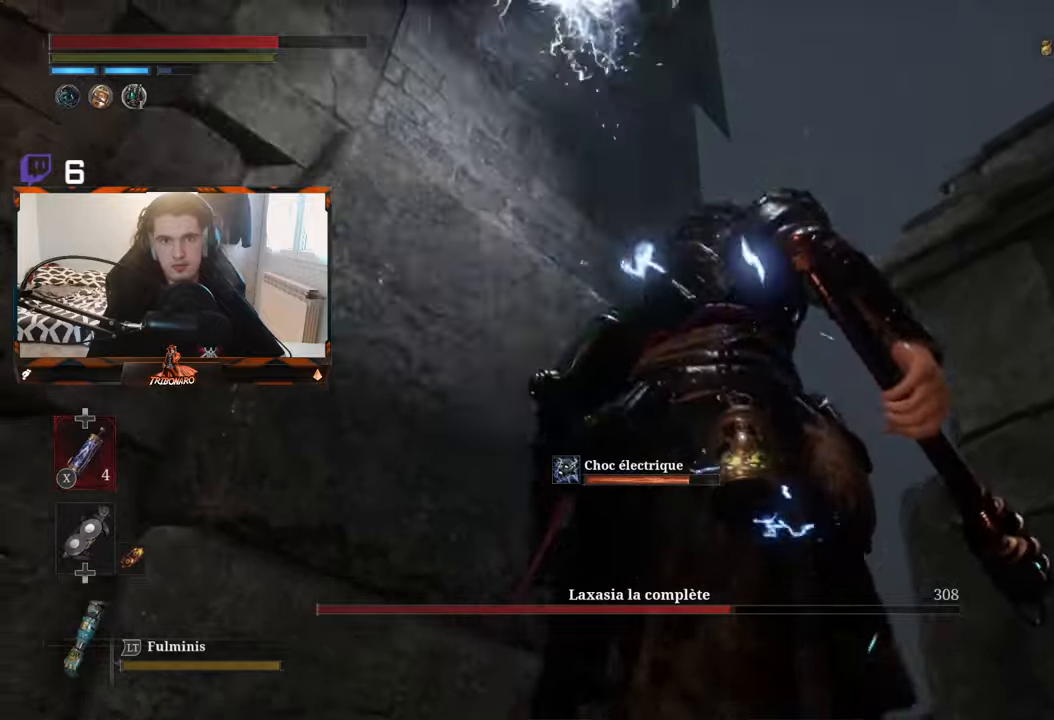
{"buttons": [], "left_stick": "down", "right_stick": "center", "events": [[166, "L1", "down"], [183, "left_stick", "down-right"], [250, "L3", "down"], [300, "L3", "up"], [316, "left_stick", "down"], [333, "L1", "up"]]}
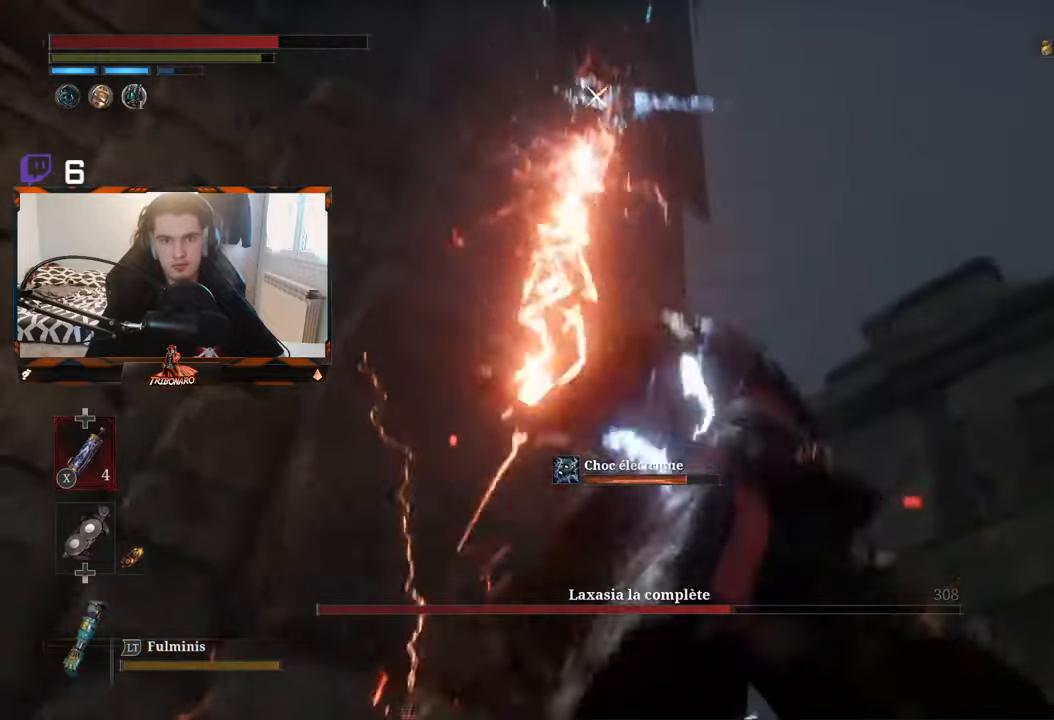
{"buttons": [], "left_stick": "down-left", "right_stick": "center", "events": [[400, "left_stick", "down-left"]]}
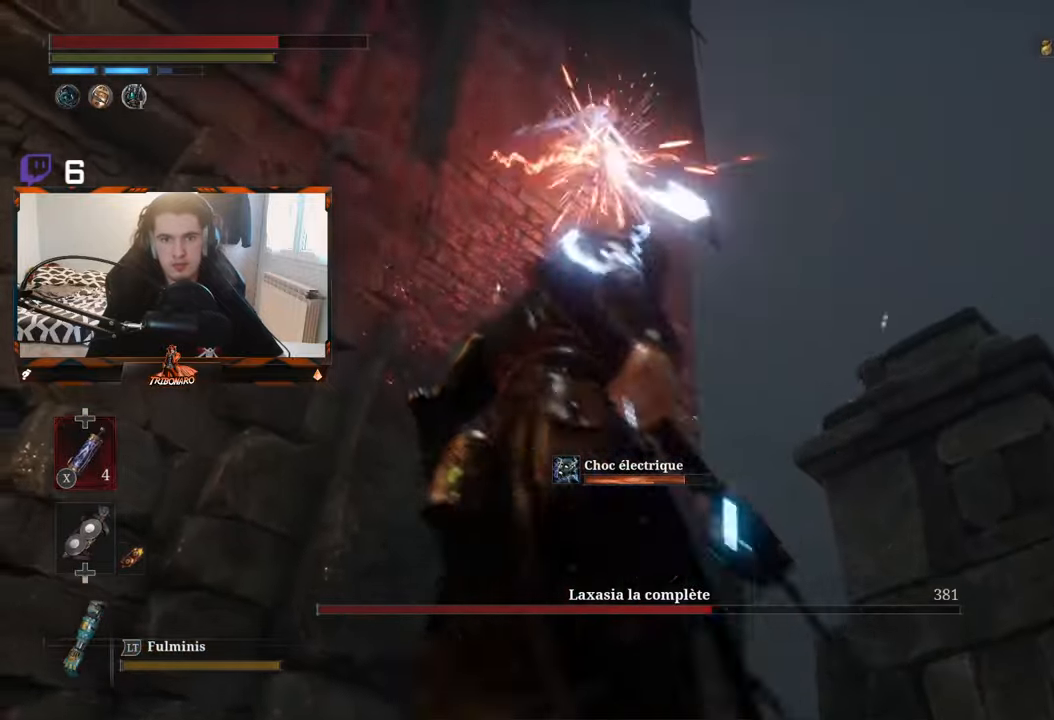
{"buttons": ["L1"], "left_stick": "left", "right_stick": "center", "events": [[166, "L1", "down"], [333, "L1", "up"], [433, "L1", "down"], [466, "left_stick", "left"]]}
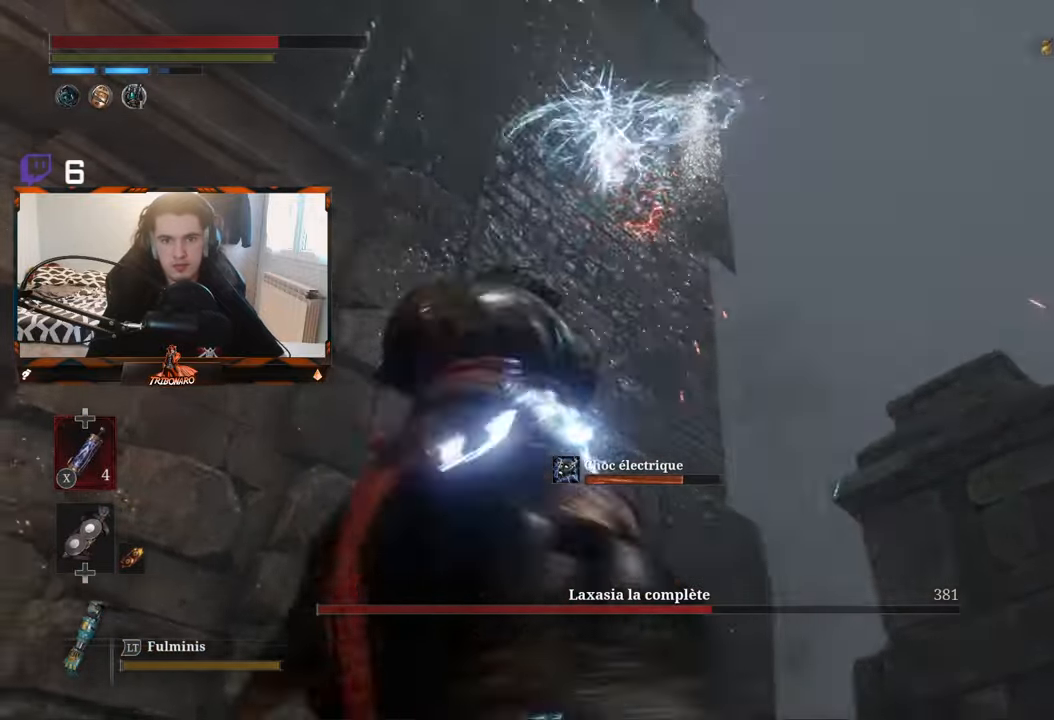
{"buttons": [], "left_stick": "left", "right_stick": "center", "events": [[300, "L1", "up"]]}
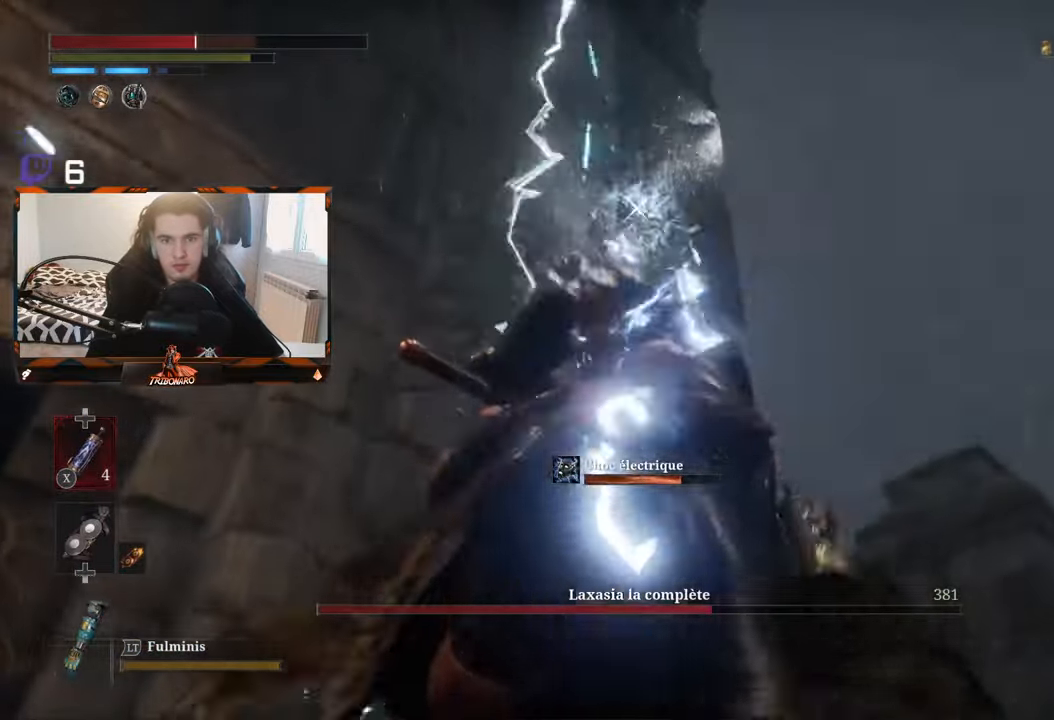
{"buttons": [], "left_stick": "up", "right_stick": "center", "events": [[283, "left_stick", "up"], [333, "X", "down"], [433, "X", "up"]]}
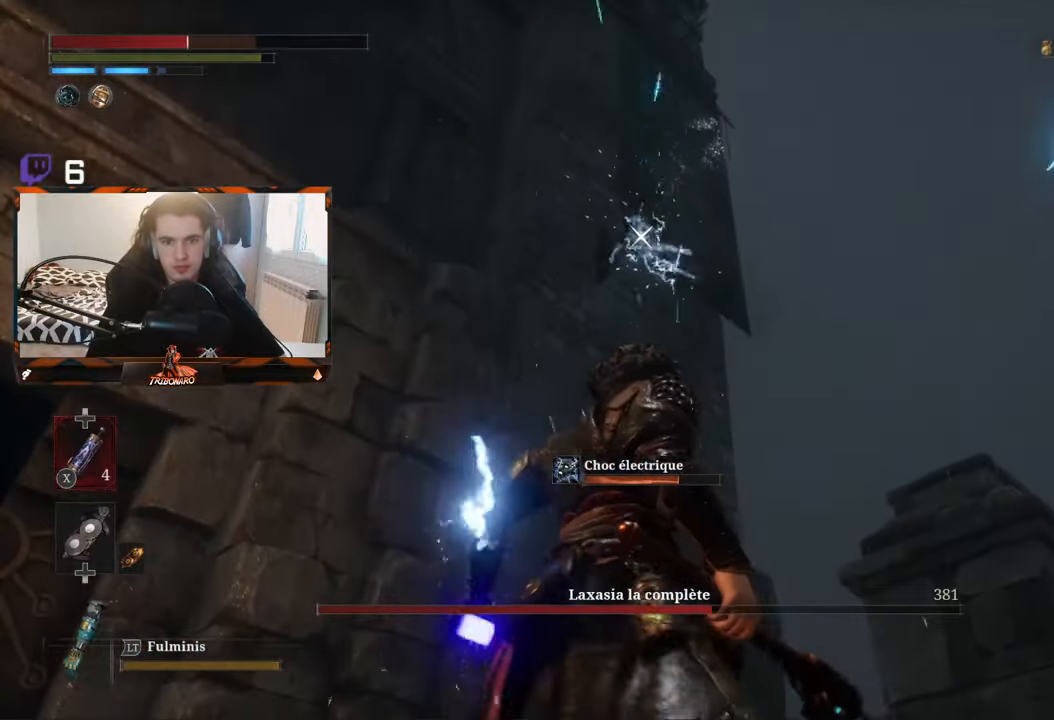
{"buttons": [], "left_stick": "up", "right_stick": "center", "events": []}
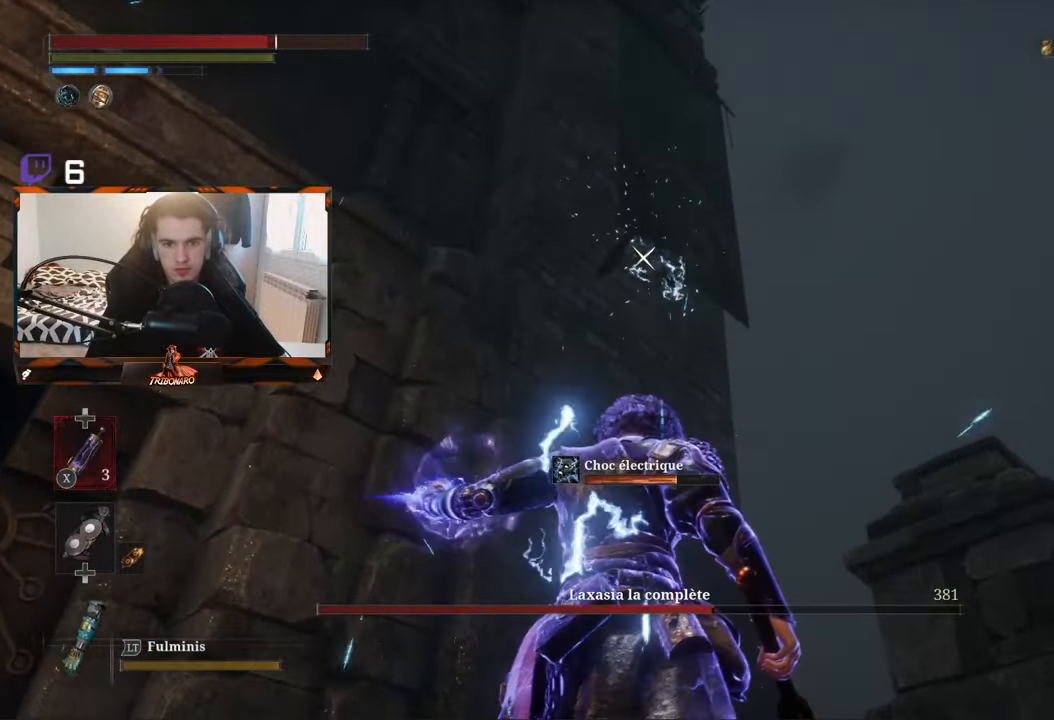
{"buttons": ["B"], "left_stick": "up", "right_stick": "center", "events": [[333, "B", "down"]]}
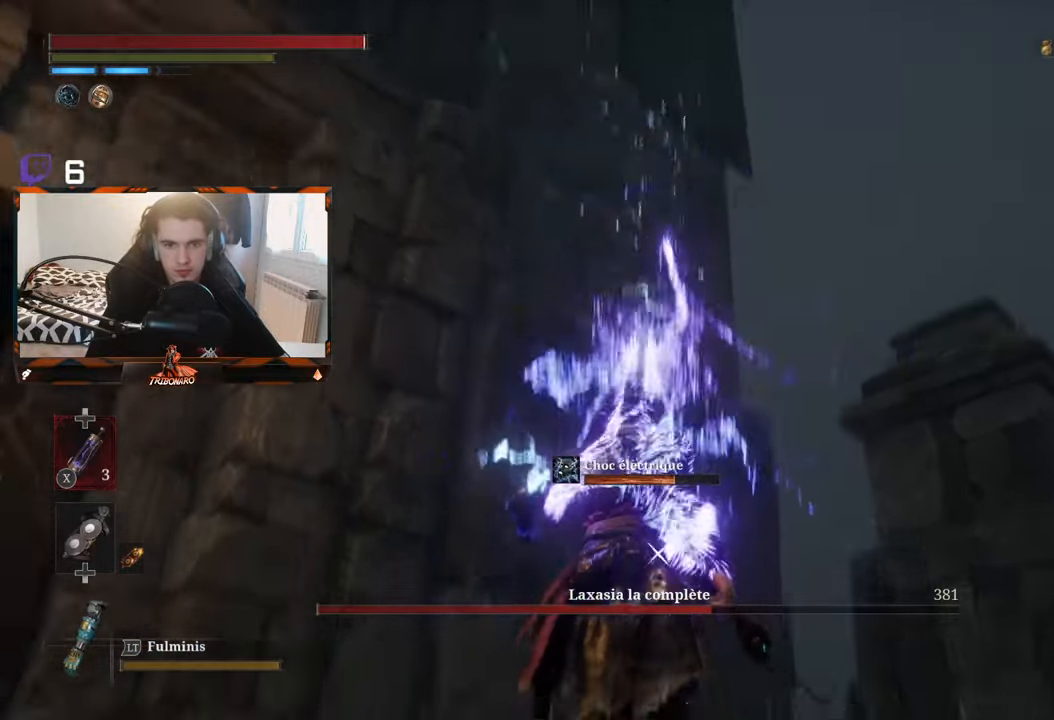
{"buttons": ["B"], "left_stick": "up", "right_stick": "center", "events": []}
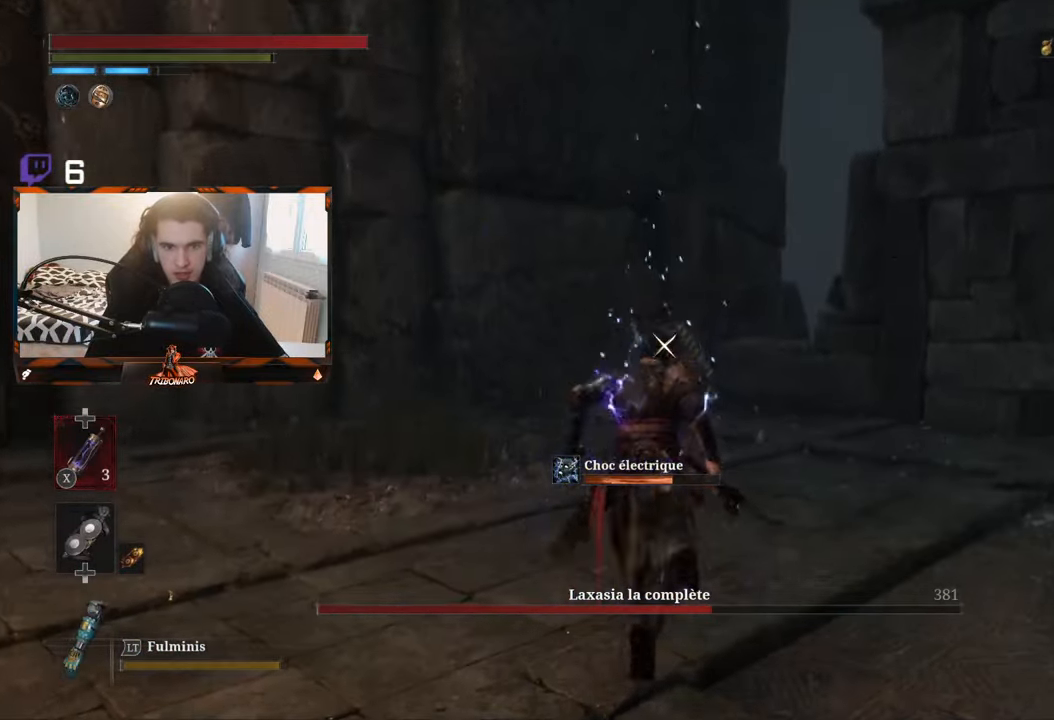
{"buttons": ["B"], "left_stick": "up", "right_stick": "center", "events": []}
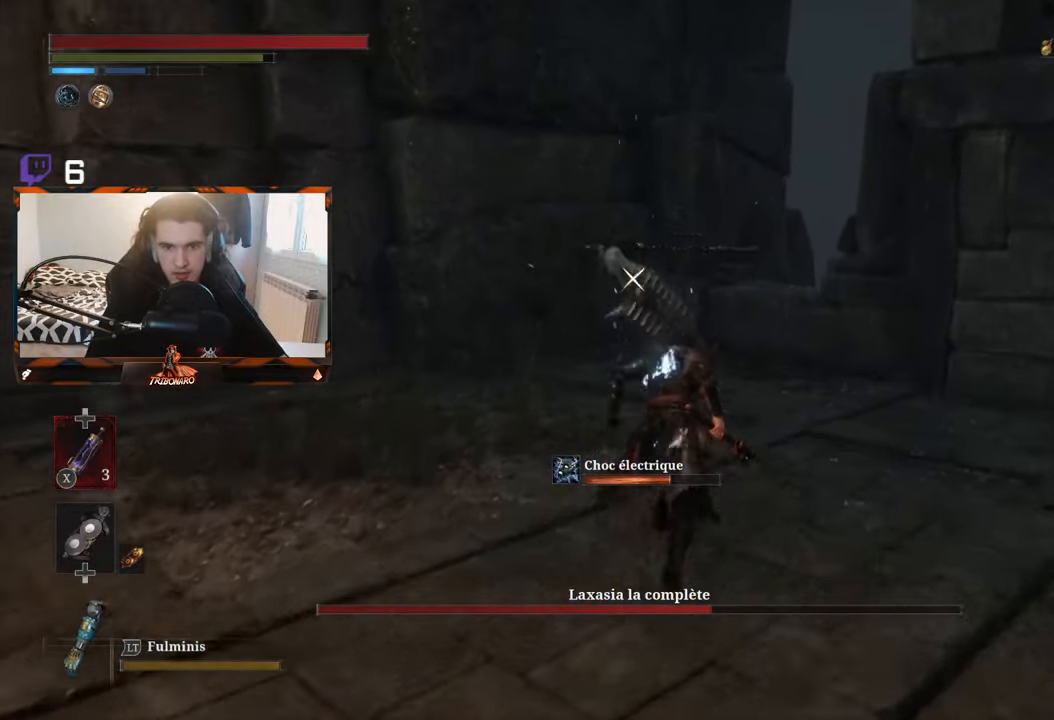
{"buttons": ["B"], "left_stick": "up", "right_stick": "center", "events": []}
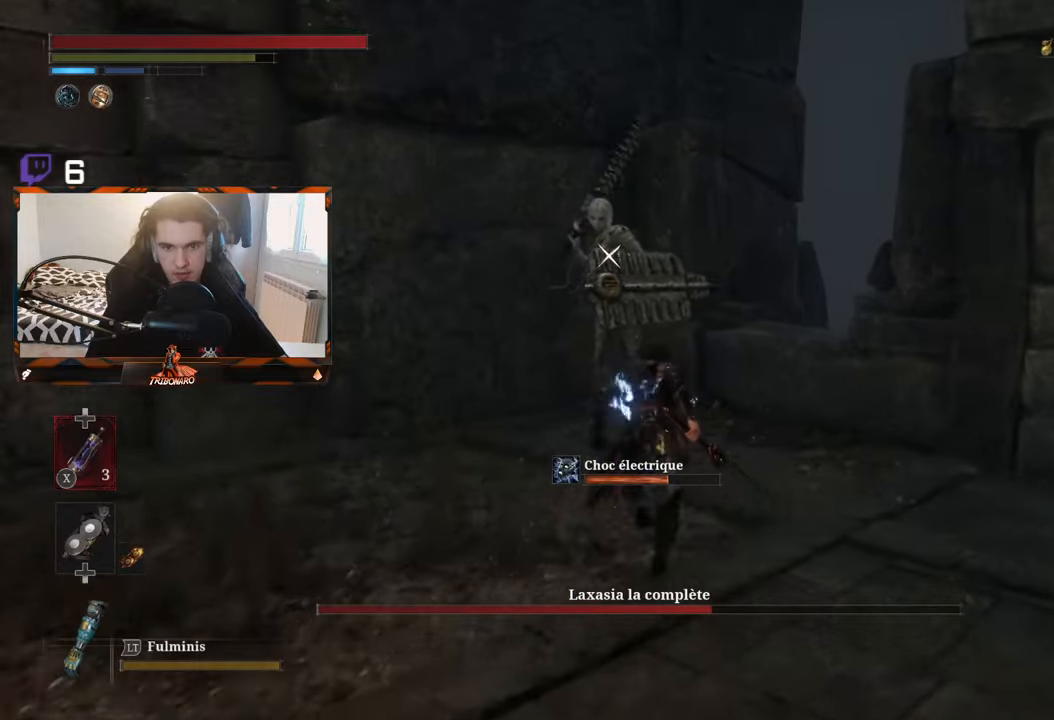
{"buttons": [], "left_stick": "center", "right_stick": "center", "events": [[233, "R1", "down"], [283, "B", "up"], [317, "R1", "up"], [400, "left_stick", "center"]]}
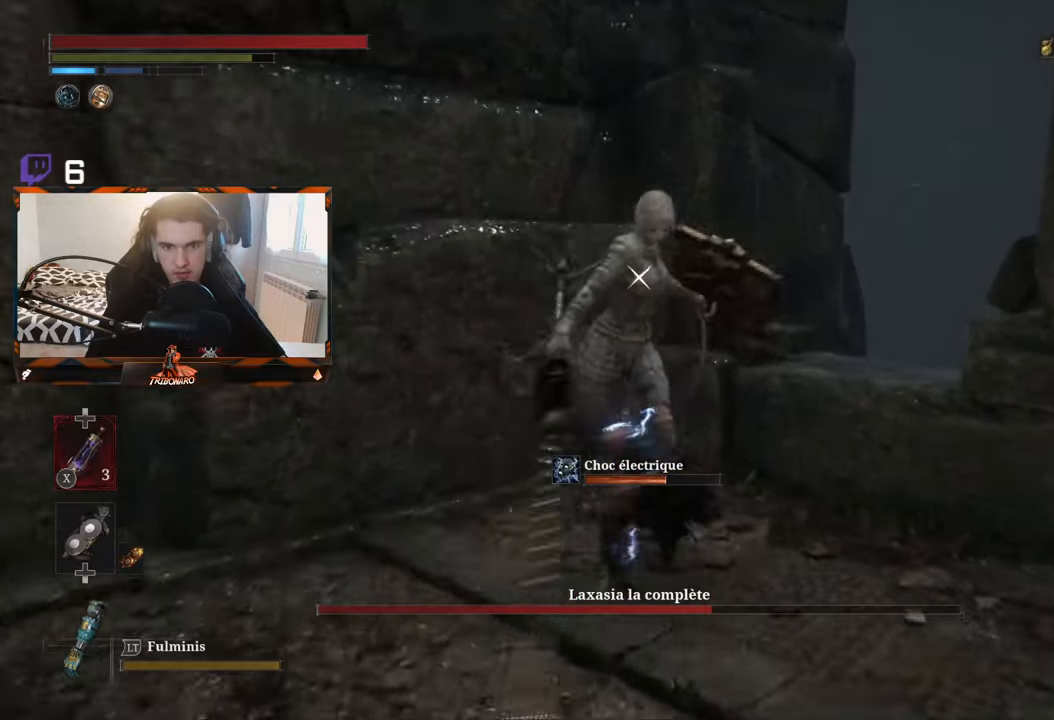
{"buttons": ["R1"], "left_stick": "center", "right_stick": "center", "events": [[450, "R1", "down"]]}
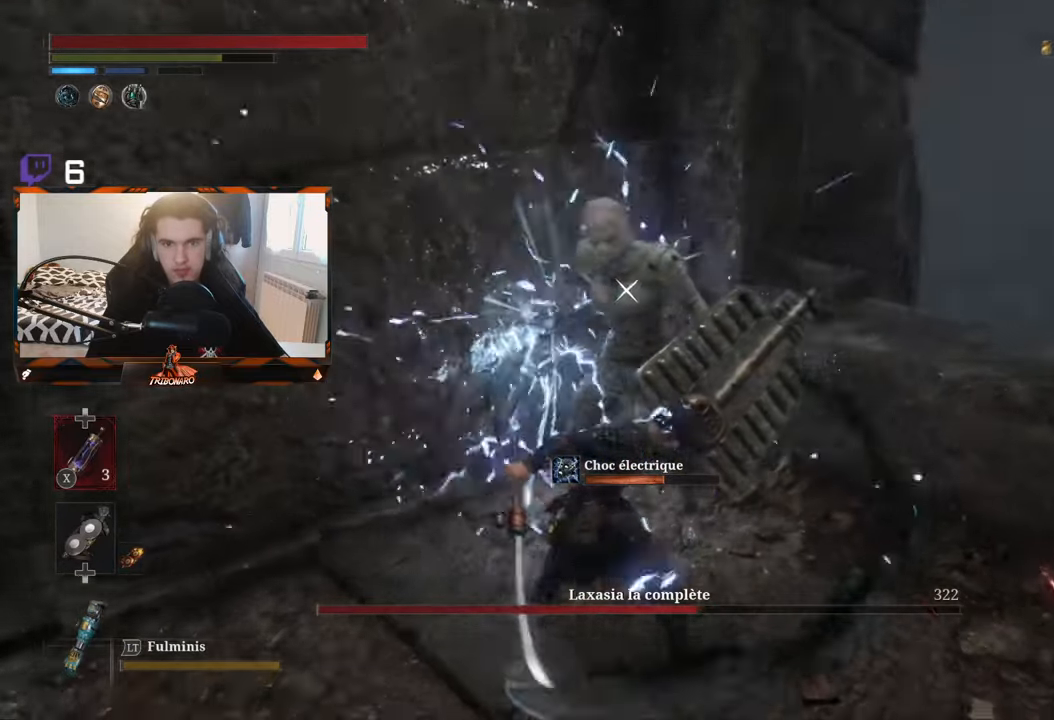
{"buttons": [], "left_stick": "center", "right_stick": "center", "events": [[67, "R1", "up"], [117, "R1", "down"], [233, "R1", "up"]]}
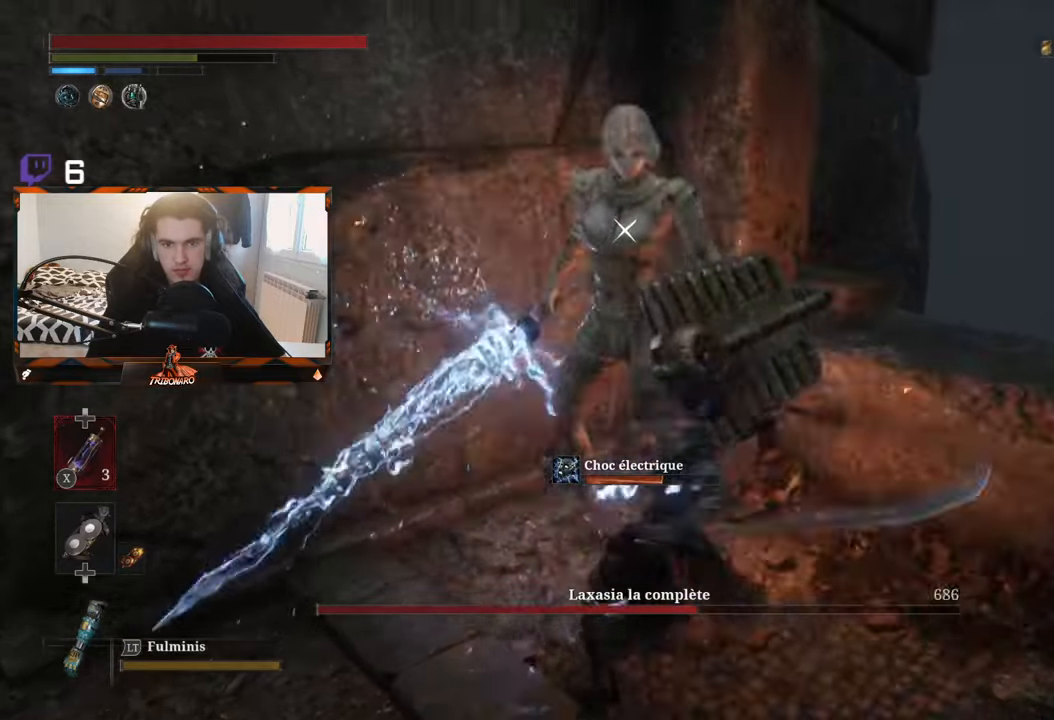
{"buttons": [], "left_stick": "center", "right_stick": "center", "events": [[367, "R1", "down"], [500, "R1", "up"]]}
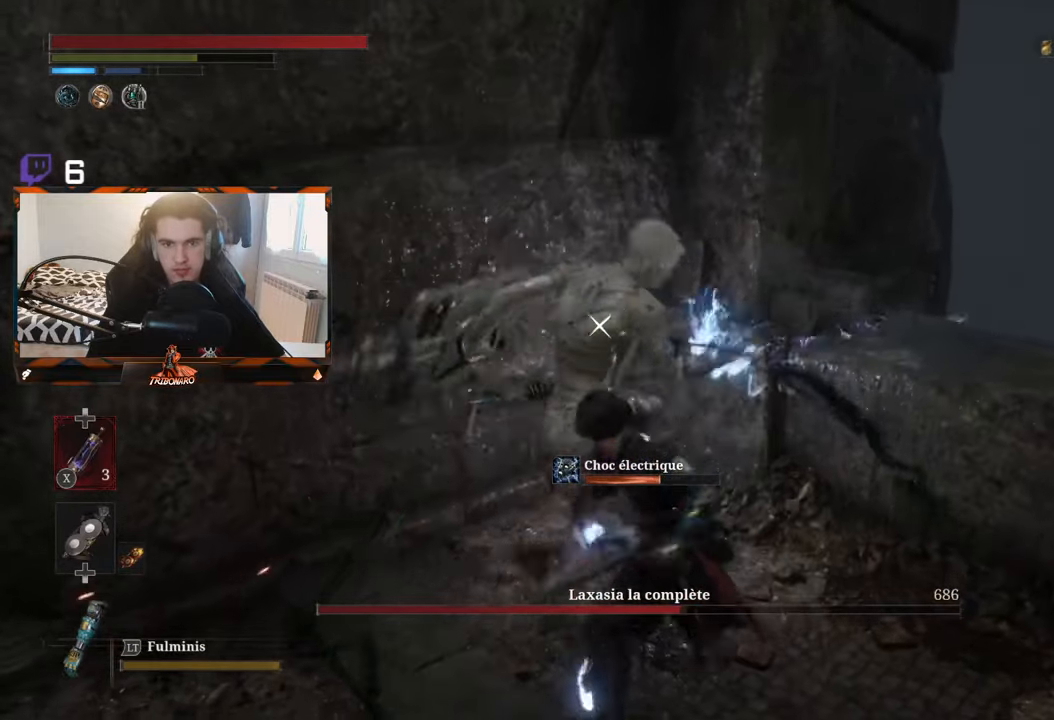
{"buttons": ["L1"], "left_stick": "center", "right_stick": "center", "events": [[483, "L1", "down"]]}